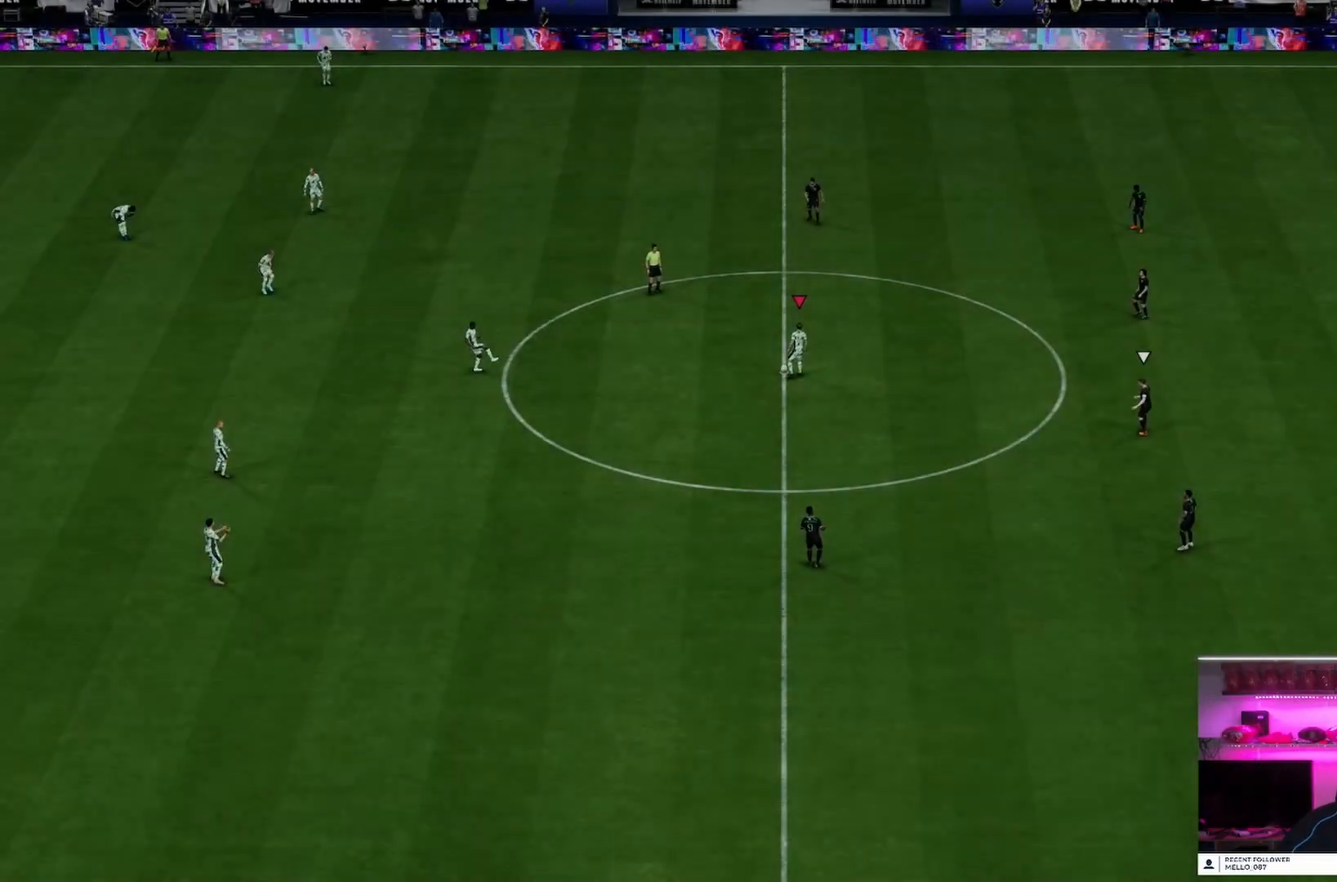
Gameplay with a controller (PlayStation layout); each line is a JSON object with the inputs held at the frame after it. "events" lists button and stick changes between this image and that frame as [ms after this image, input, new state], when the widget could be followed in between. Not read: L3 R3 right_stick.
{"buttons": [], "left_stick": "center", "events": []}
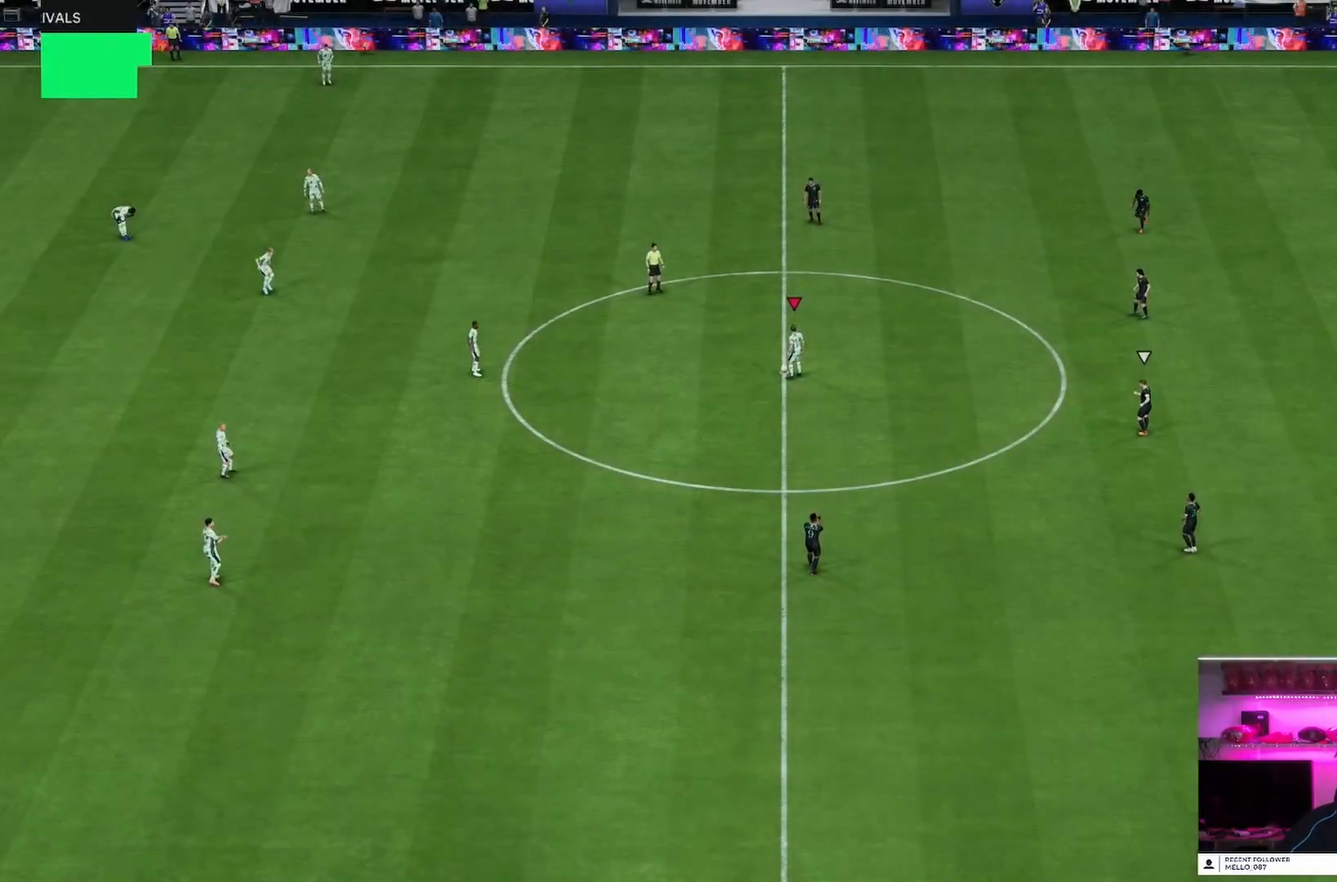
{"buttons": [], "left_stick": "center", "events": []}
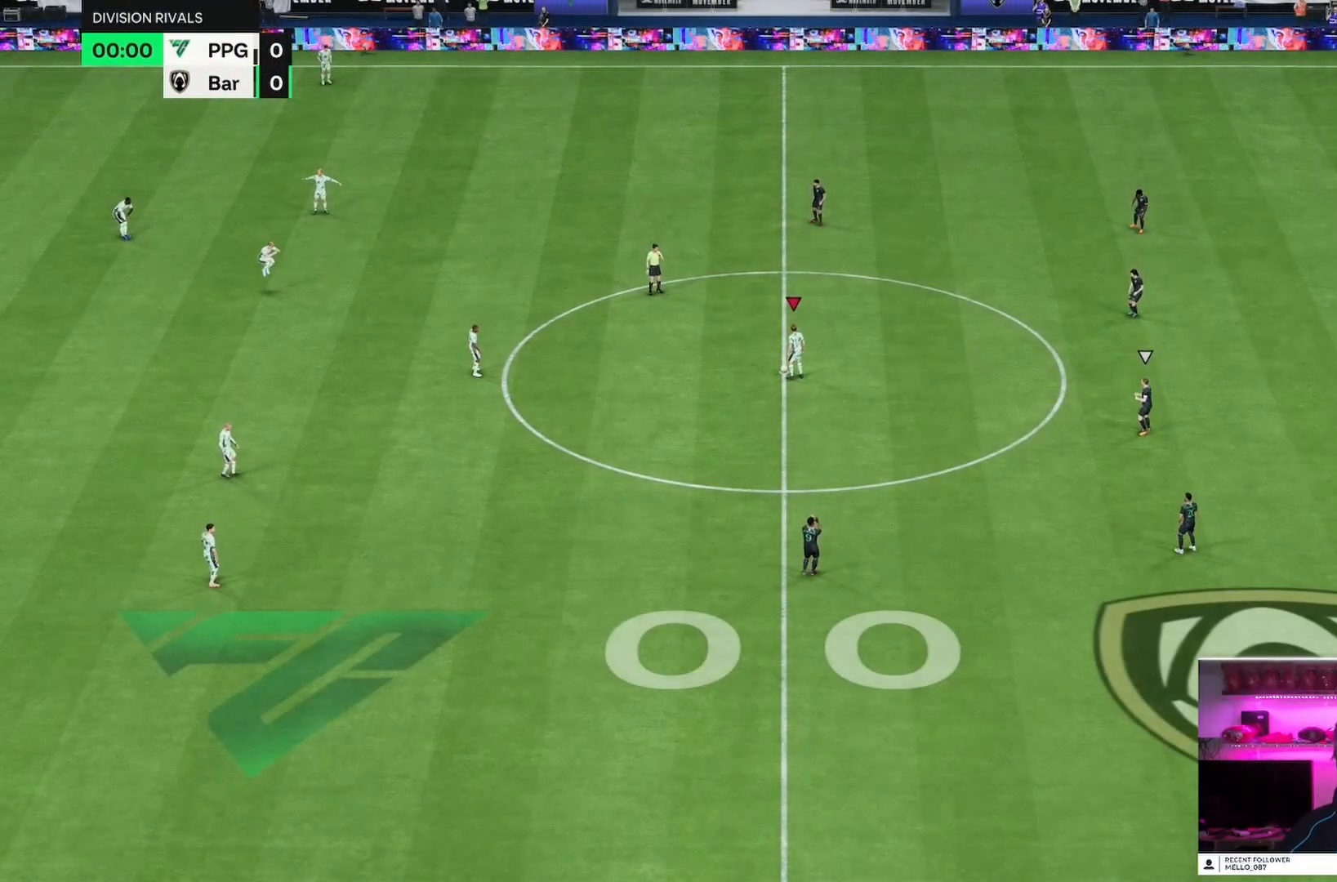
{"buttons": [], "left_stick": "center", "events": []}
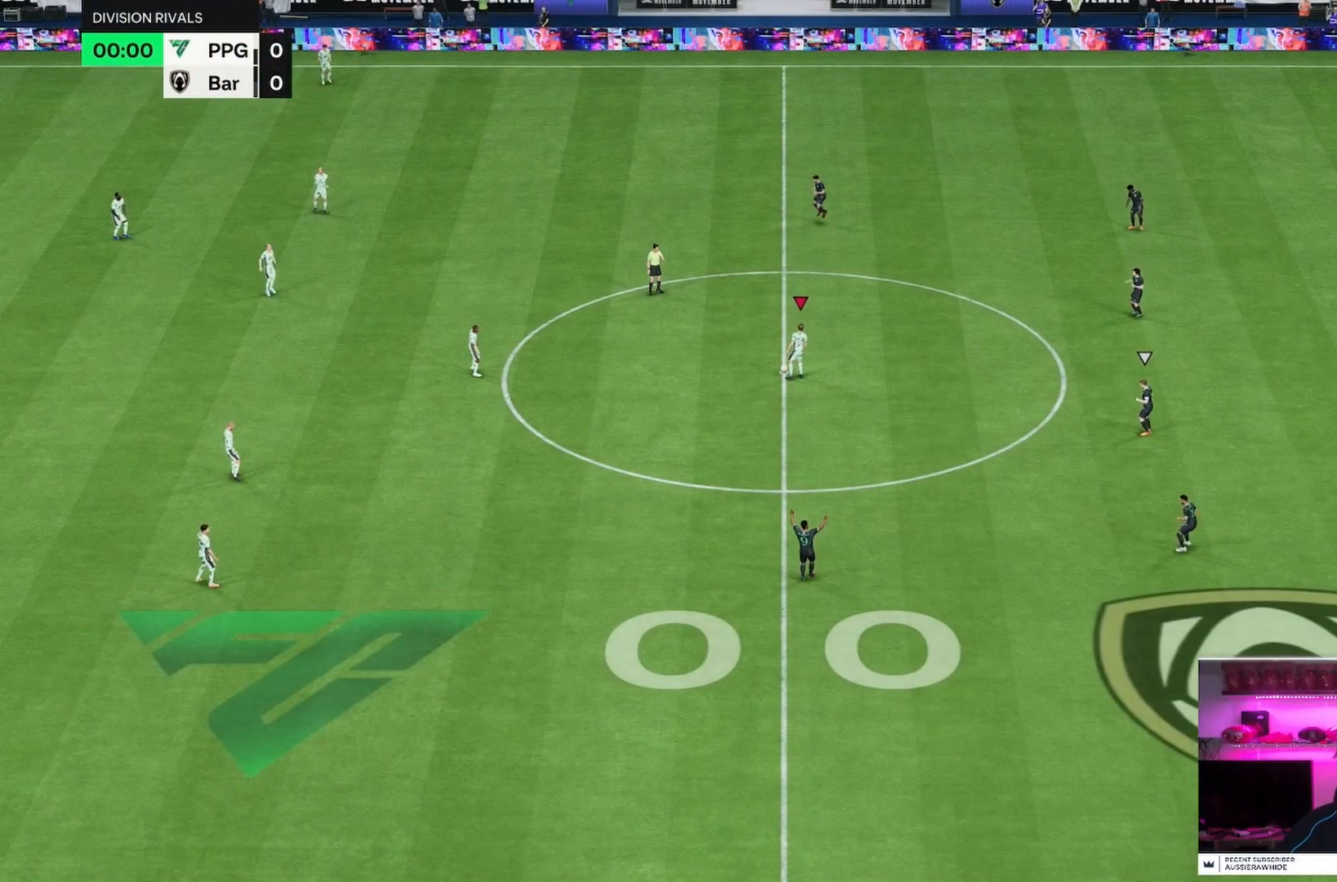
{"buttons": [], "left_stick": "center", "events": []}
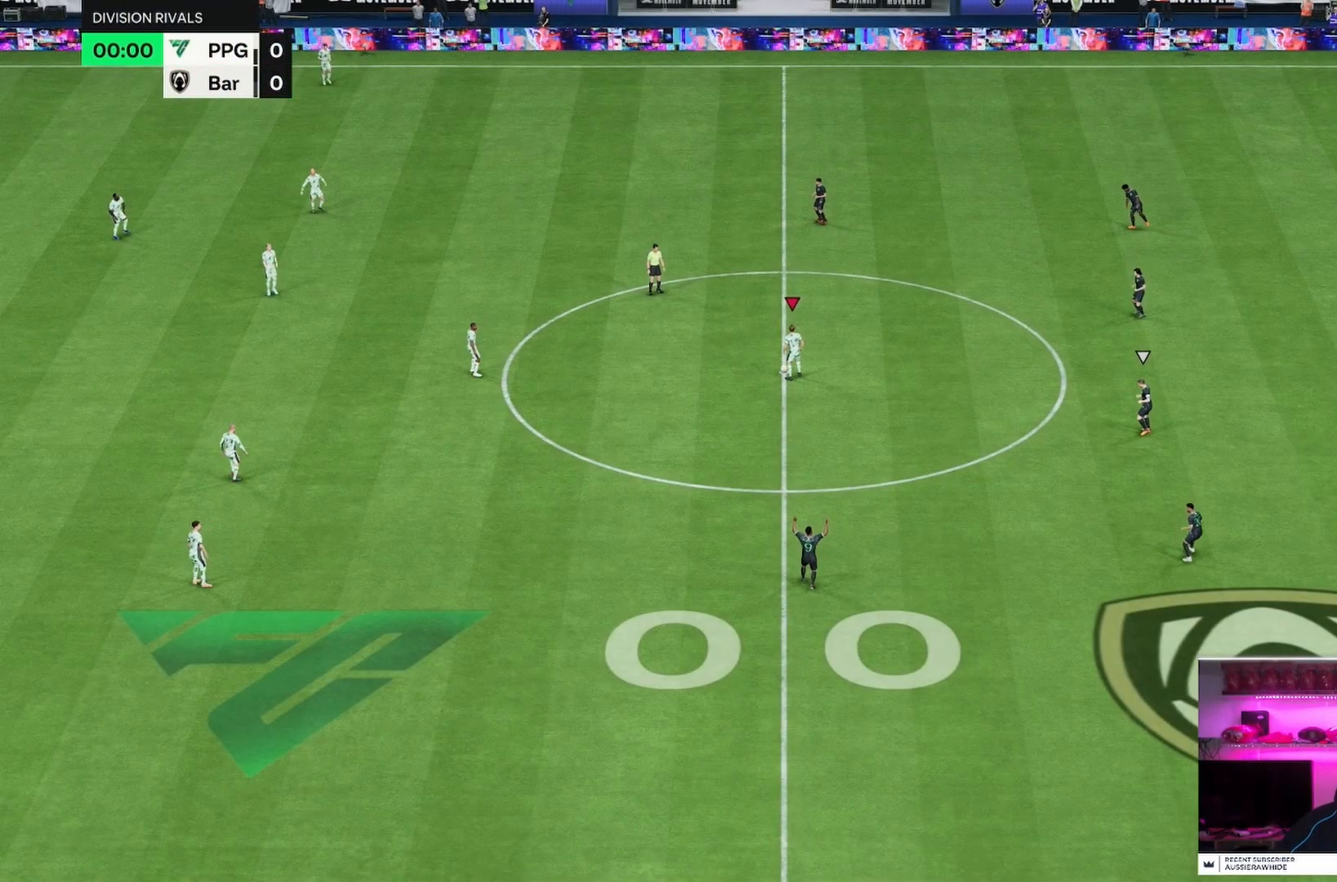
{"buttons": [], "left_stick": "center", "events": []}
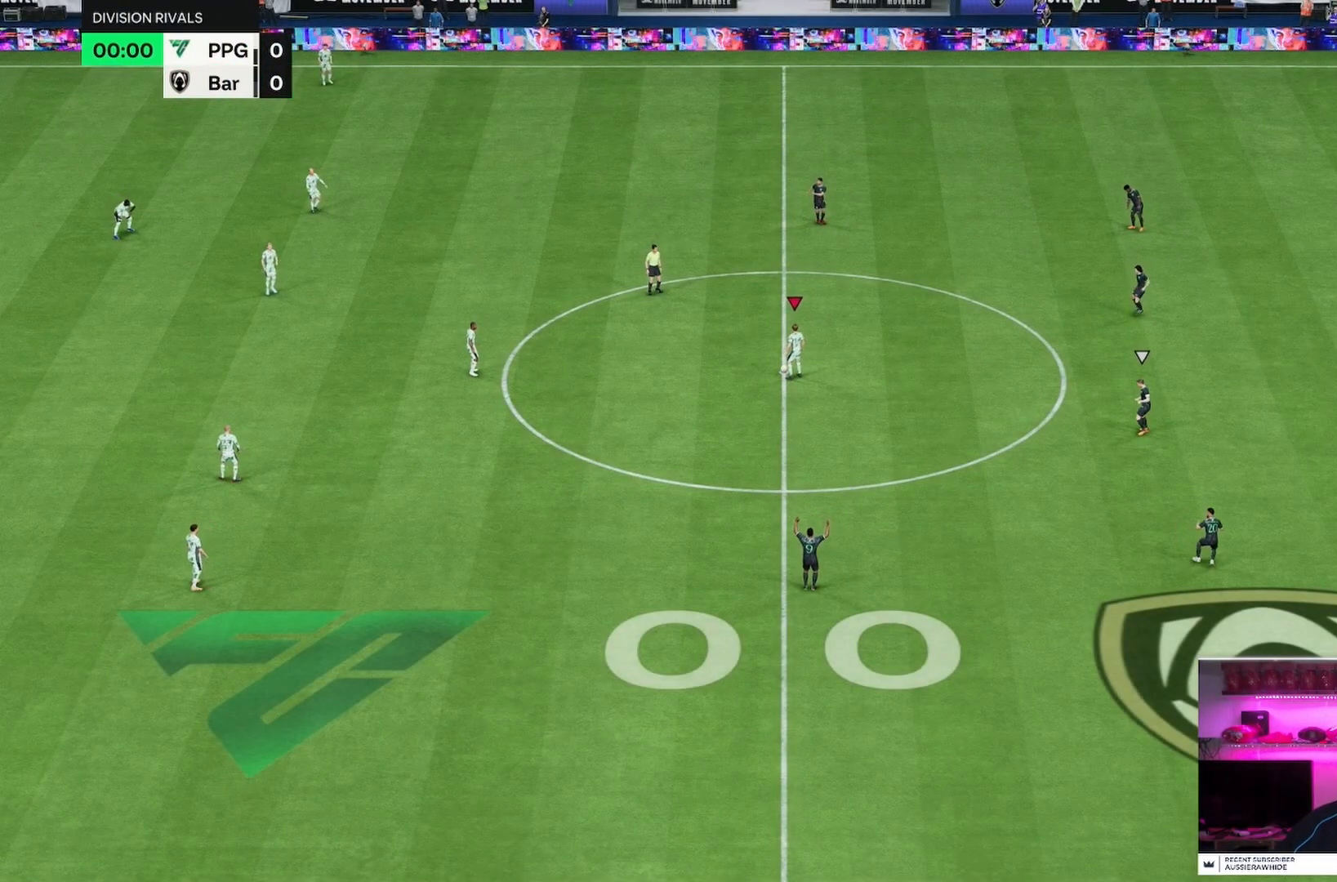
{"buttons": [], "left_stick": "center", "events": []}
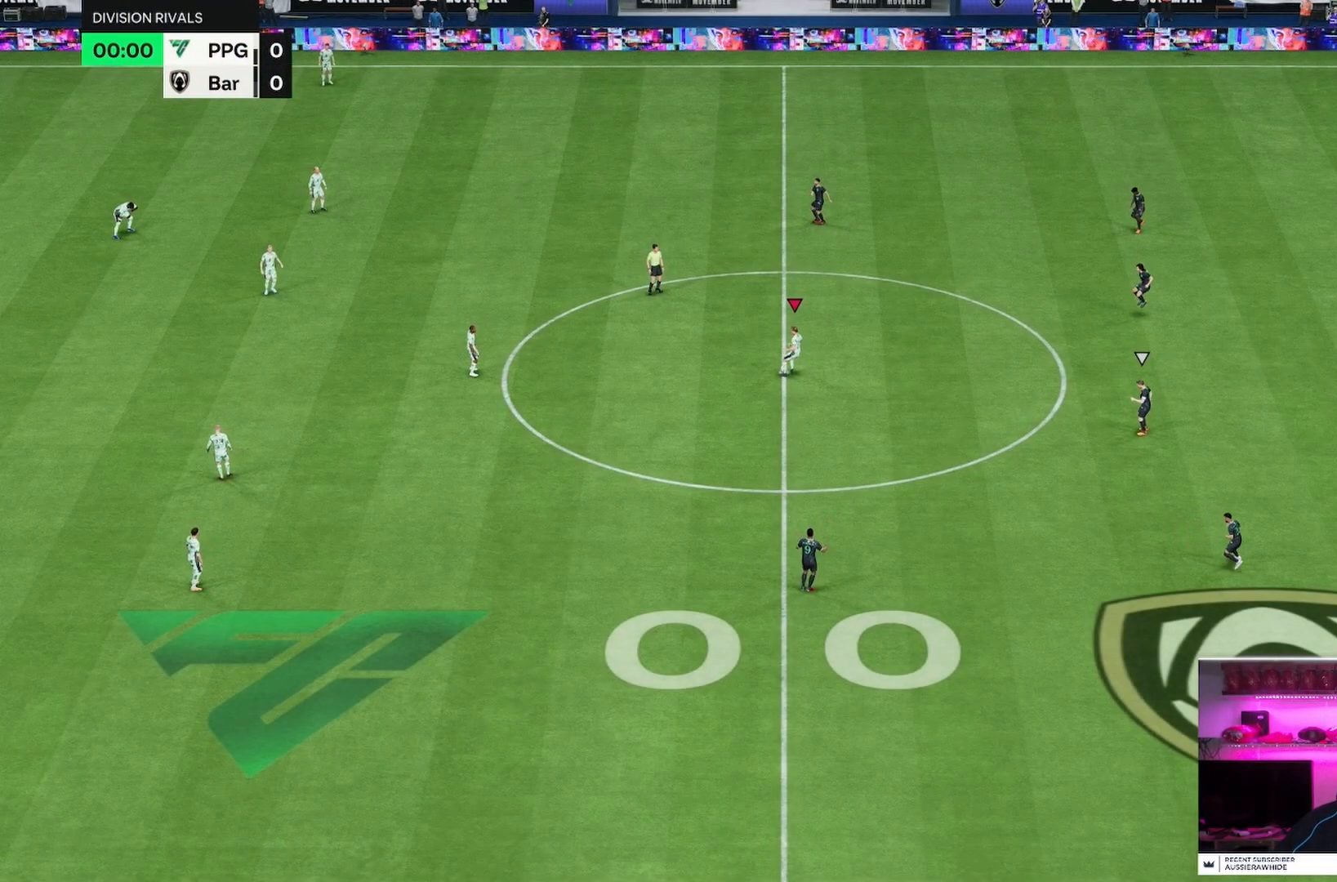
{"buttons": [], "left_stick": "center", "events": []}
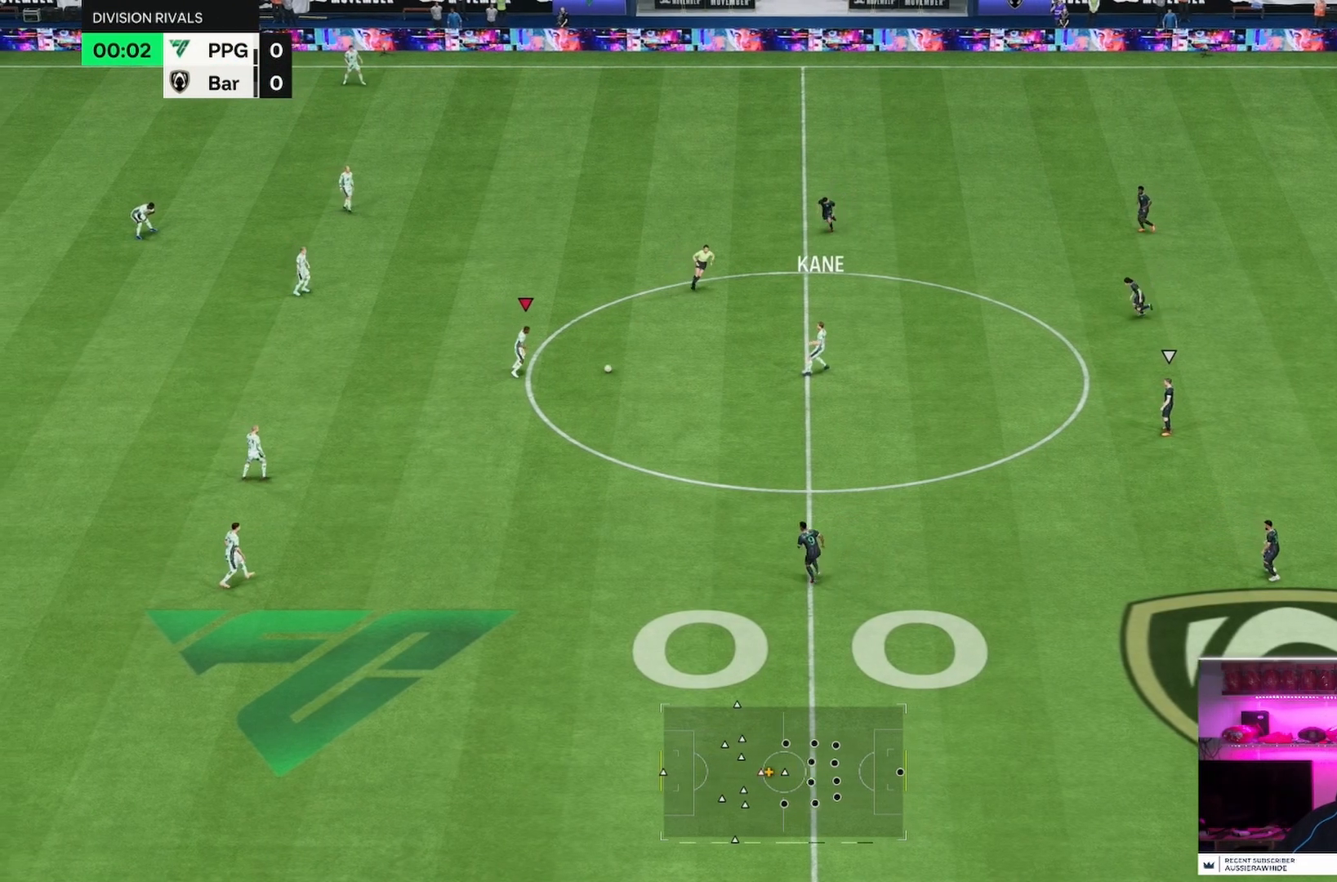
{"buttons": [], "left_stick": "right", "events": [[417, "left_stick", "up-right"], [500, "left_stick", "right"]]}
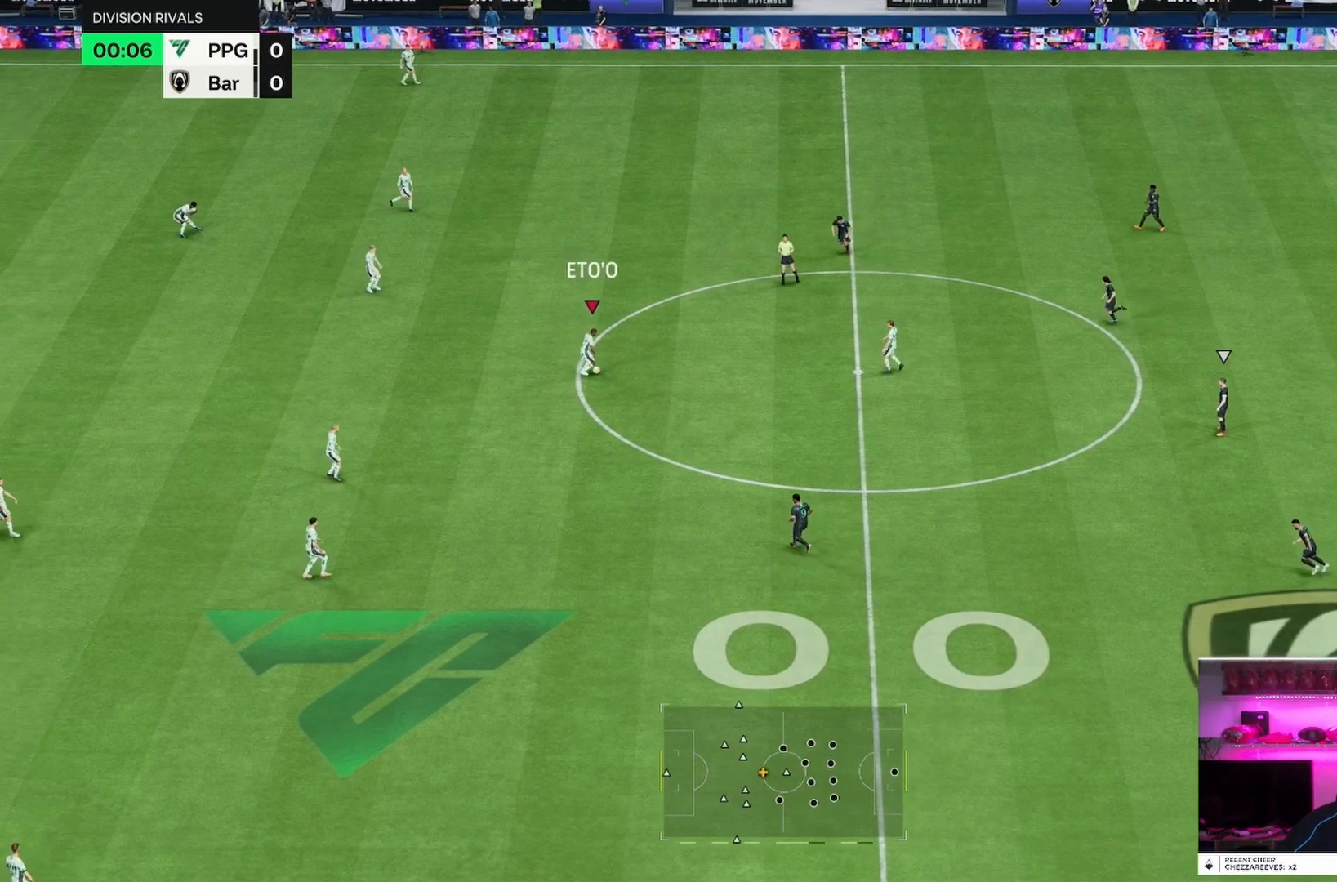
{"buttons": [], "left_stick": "right", "events": []}
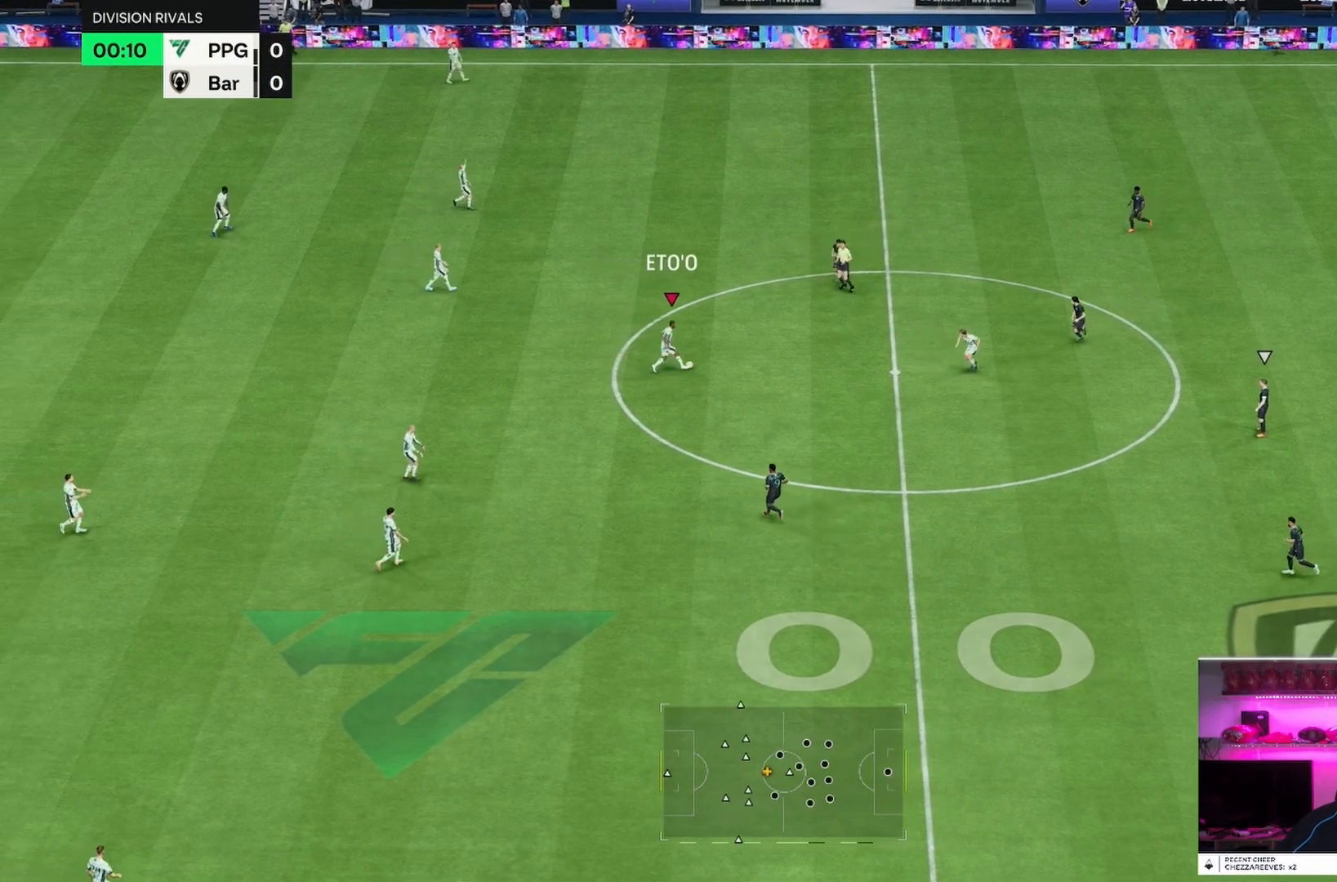
{"buttons": ["R2"], "left_stick": "down-right", "events": [[250, "left_stick", "down-right"], [500, "R2", "down"]]}
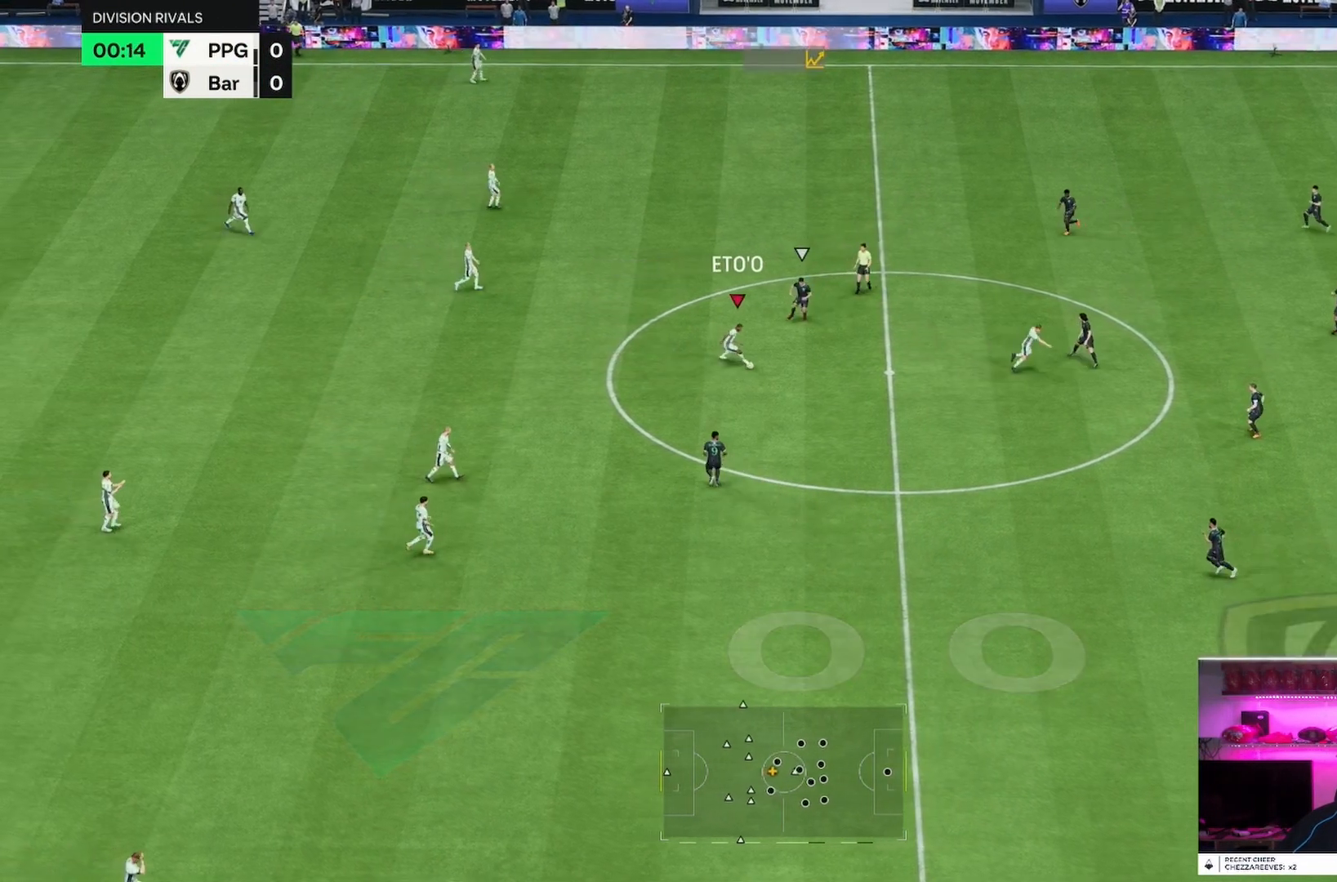
{"buttons": ["R2"], "left_stick": "down-right", "events": []}
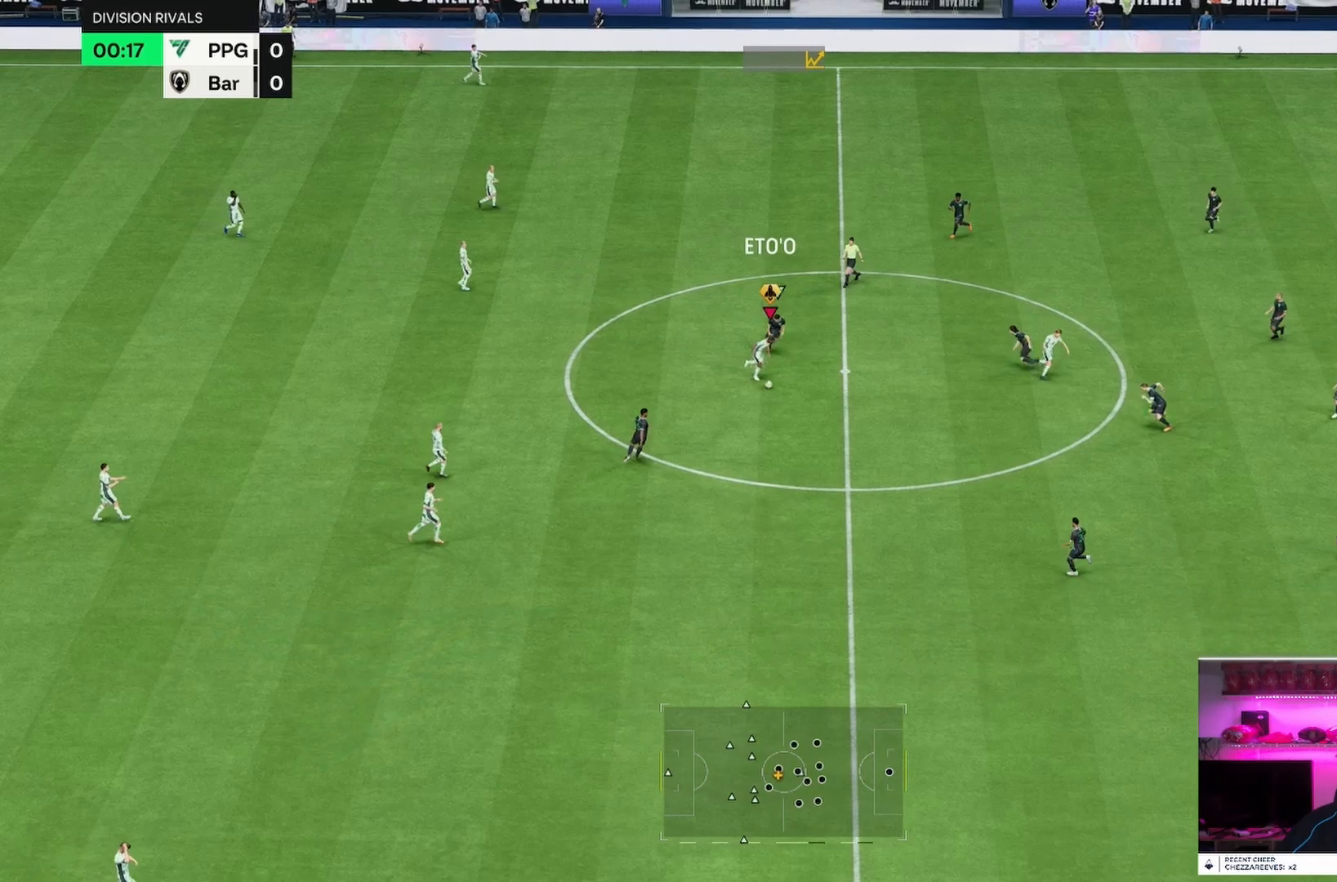
{"buttons": ["R2"], "left_stick": "down-right", "events": []}